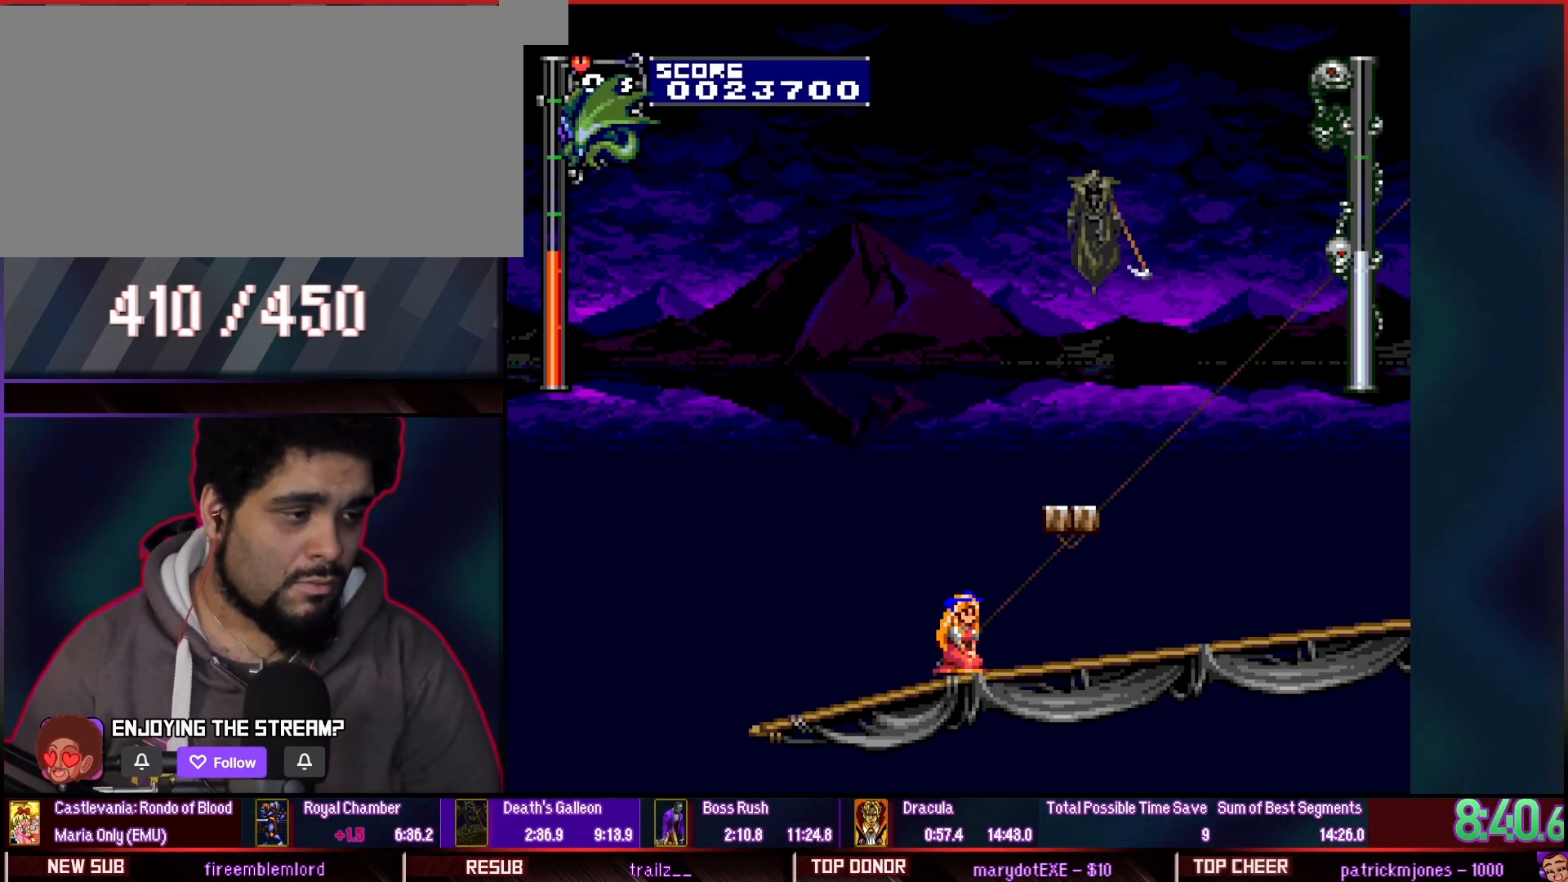
Gameplay with a controller (arcade stick); each line is a JSON object with the inputs held at the frame after it (dt_ms = milliseconds from this image to that frame). "events" lists button and stick changes between this image and that frame as [ms after this image, input, new state], when the widget could be followed in between. Not read: HOME L2 L3 R2 R3 START.
{"dt_ms": 500, "buttons": ["DPAD_UP"], "events": []}
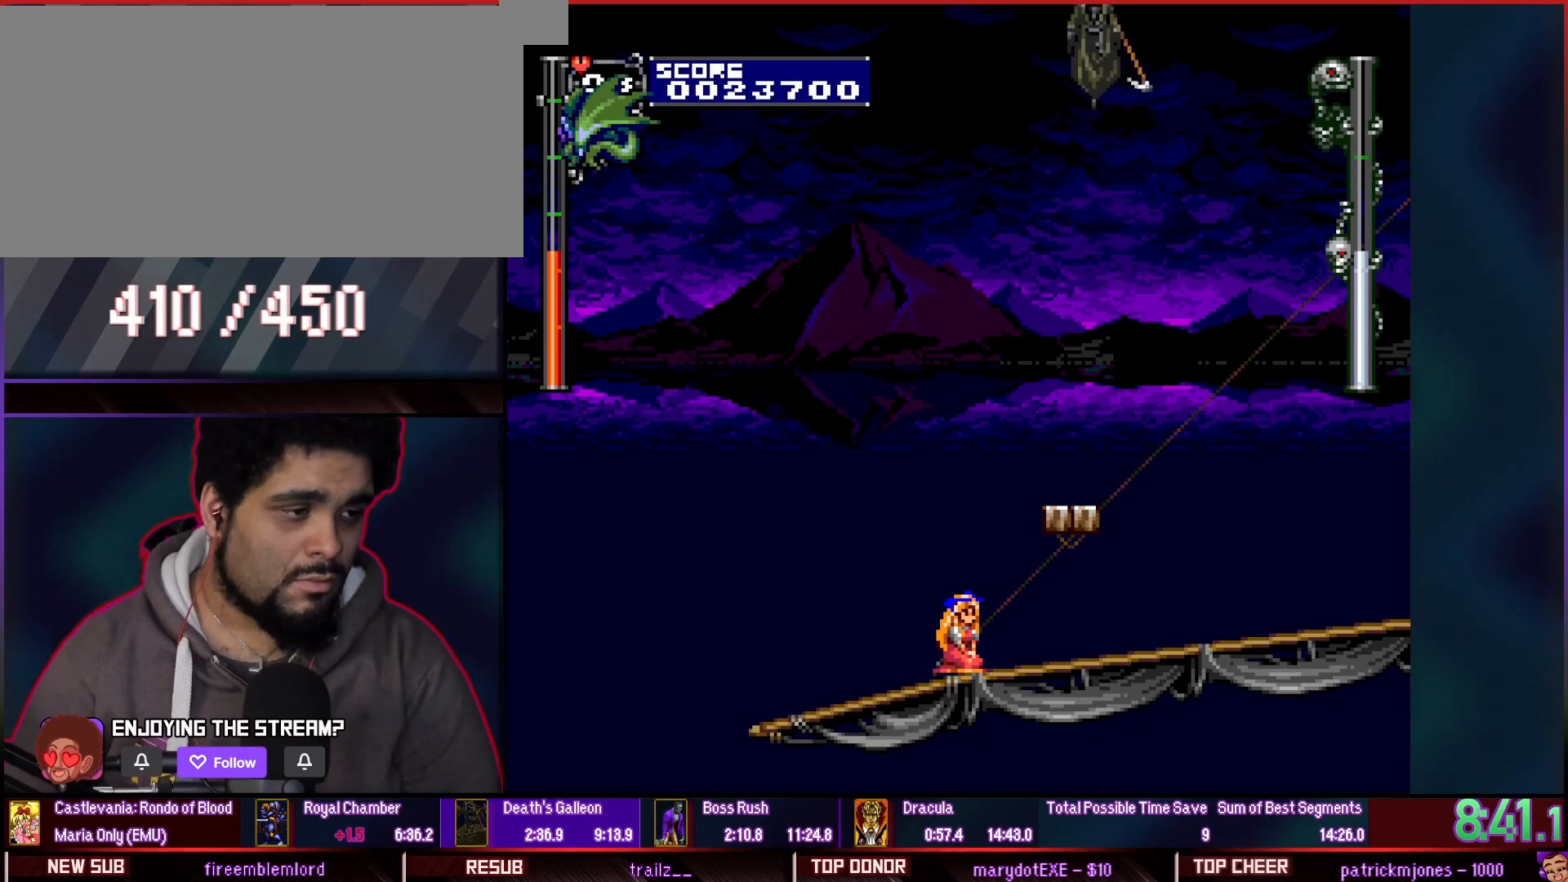
{"dt_ms": 1000, "buttons": ["DPAD_UP"]}
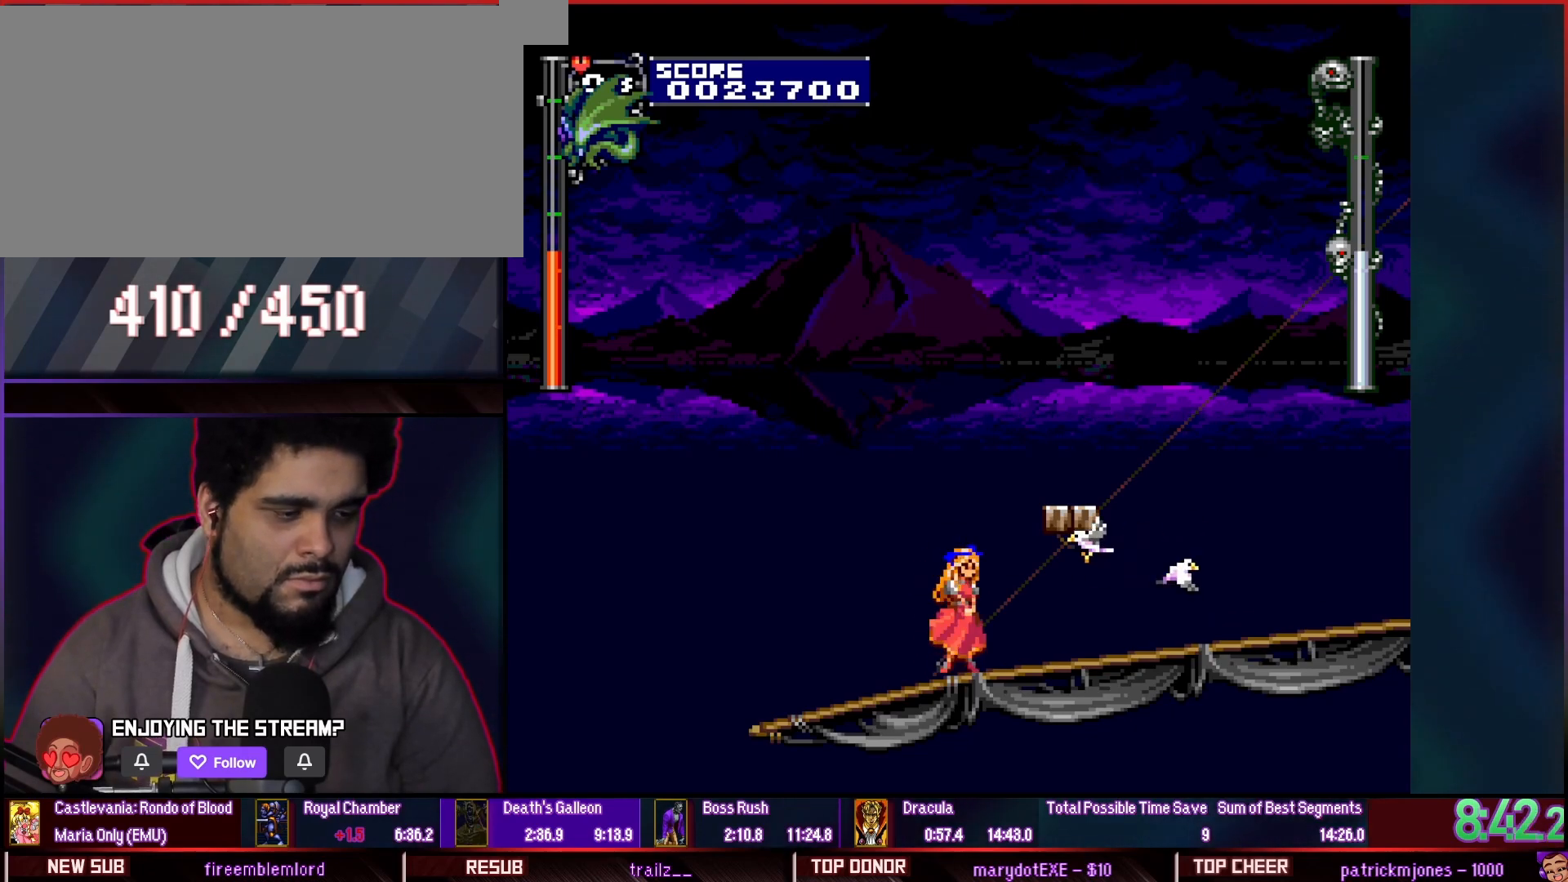
{"dt_ms": 500, "buttons": ["DPAD_LEFT"], "events": [[233, "CIRCLE", "down"], [300, "CIRCLE", "up"], [333, "L1", "down"], [333, "R1", "down"], [400, "L1", "up"], [433, "R1", "up"], [467, "DPAD_LEFT", "down"], [467, "DPAD_UP", "up"]]}
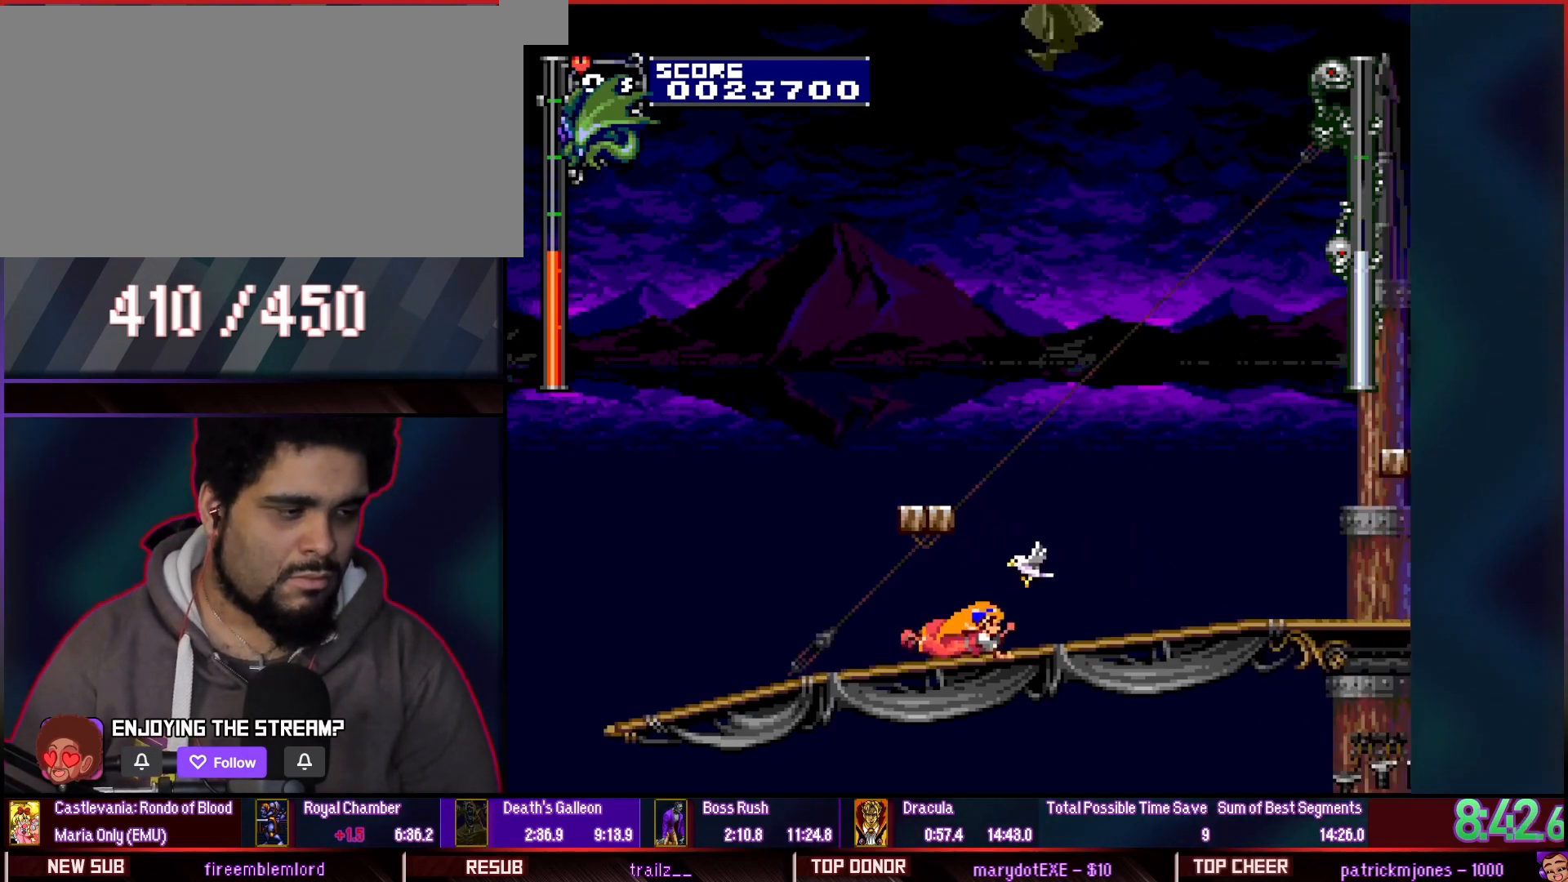
{"dt_ms": 500, "buttons": ["CROSS", "CIRCLE", "SQUARE", "DPAD_LEFT"], "events": [[233, "DPAD_UP", "down"], [333, "DPAD_UP", "up"], [433, "CIRCLE", "down"], [467, "CROSS", "down"], [467, "SQUARE", "down"]]}
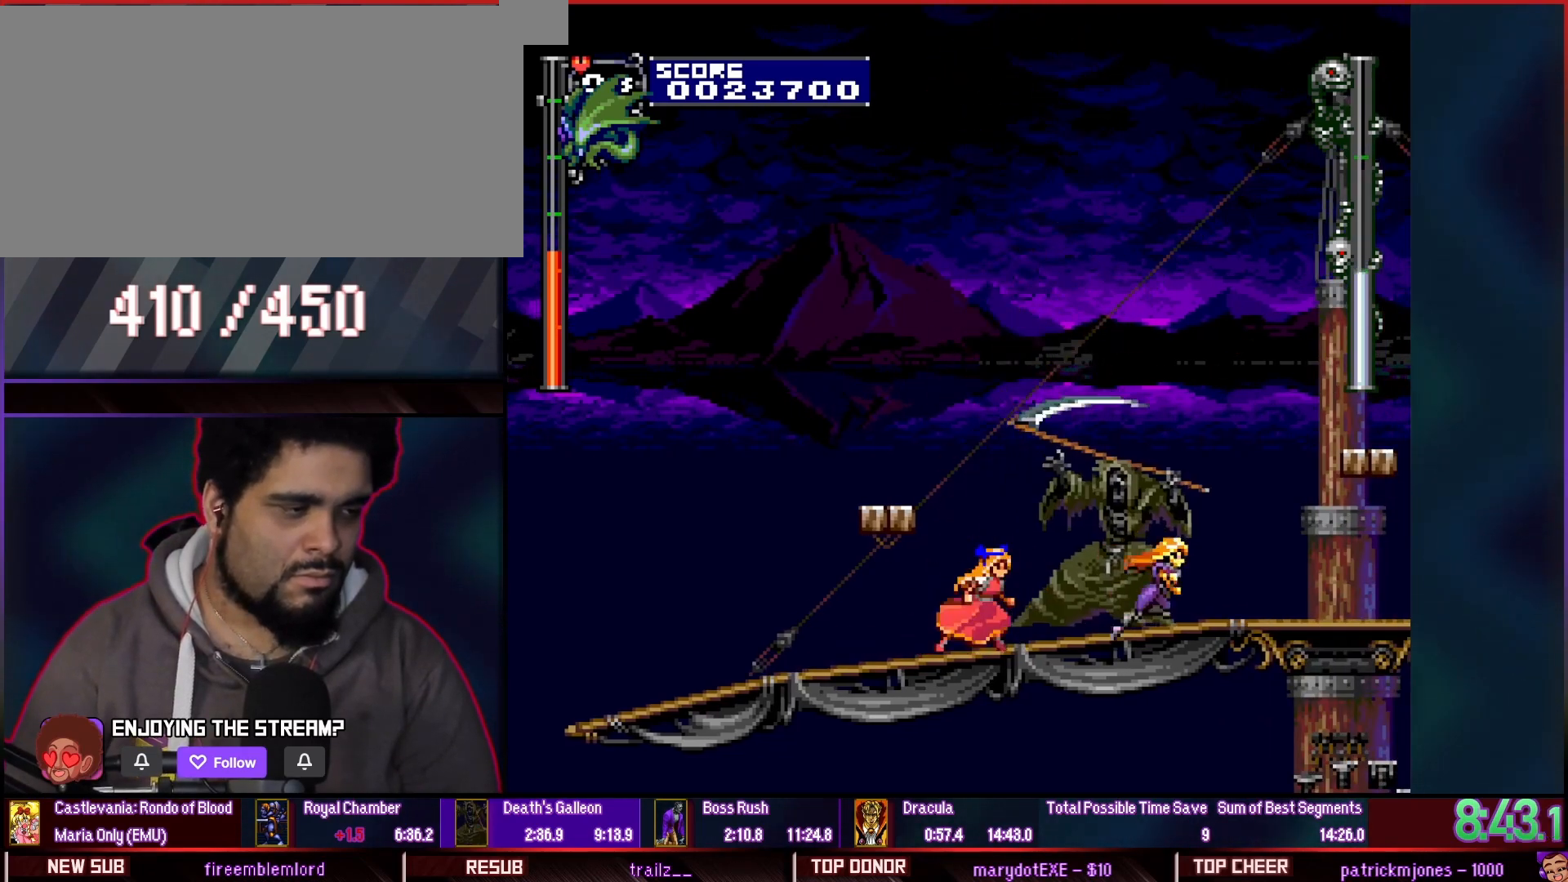
{"dt_ms": 500, "buttons": ["DPAD_LEFT"], "events": [[33, "CROSS", "up"], [33, "SQUARE", "up"], [100, "DPAD_LEFT", "up"], [133, "CIRCLE", "up"], [233, "DPAD_LEFT", "down"], [367, "DPAD_LEFT", "up"], [467, "DPAD_LEFT", "down"]]}
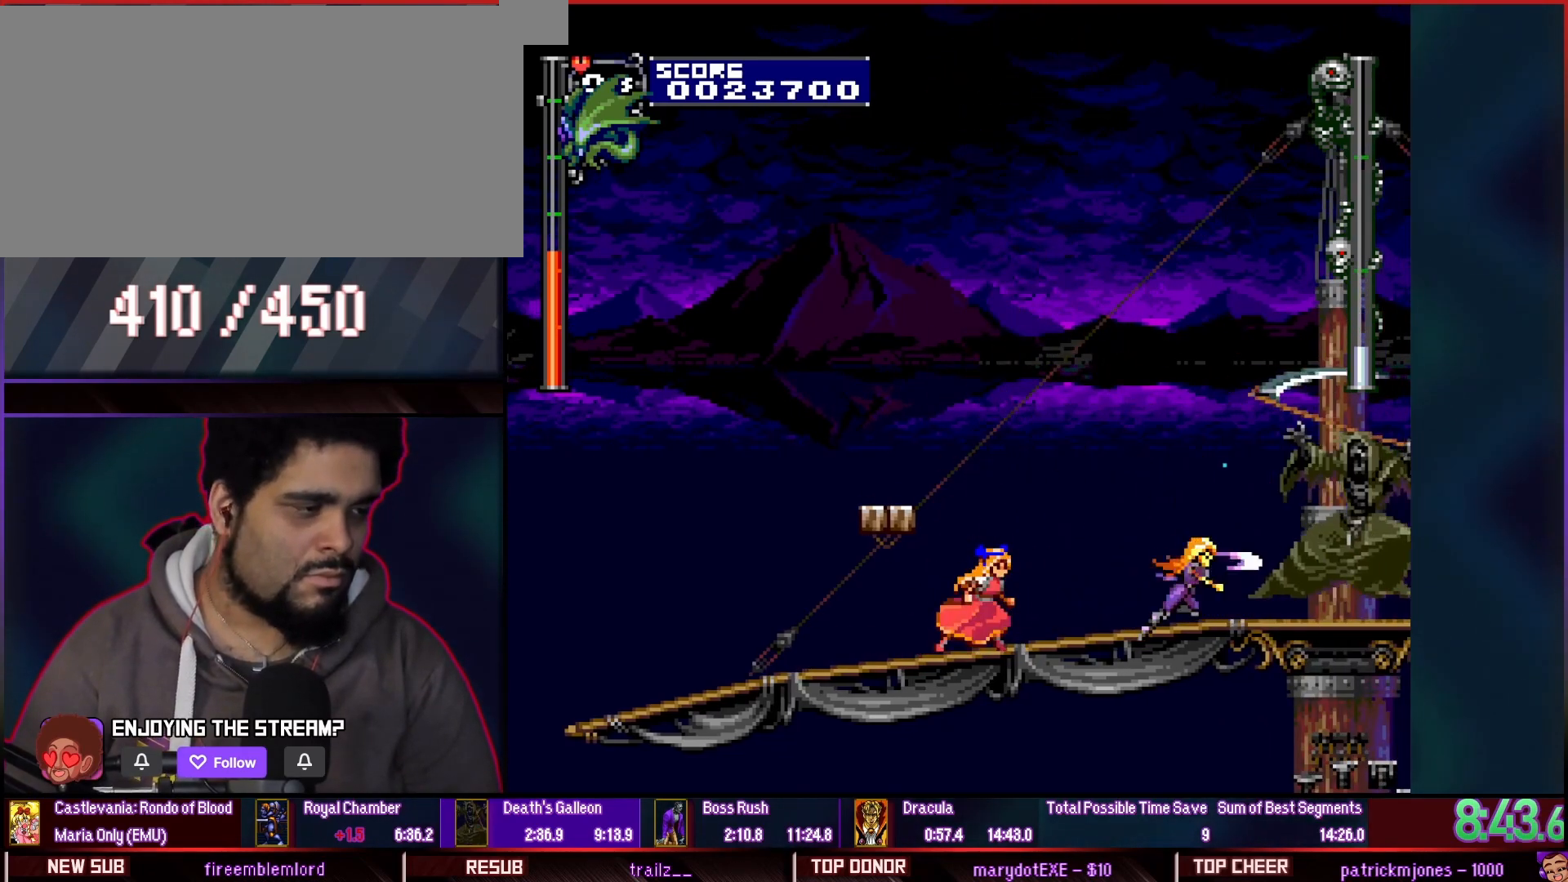
{"dt_ms": 500, "buttons": [], "events": [[67, "DPAD_LEFT", "up"]]}
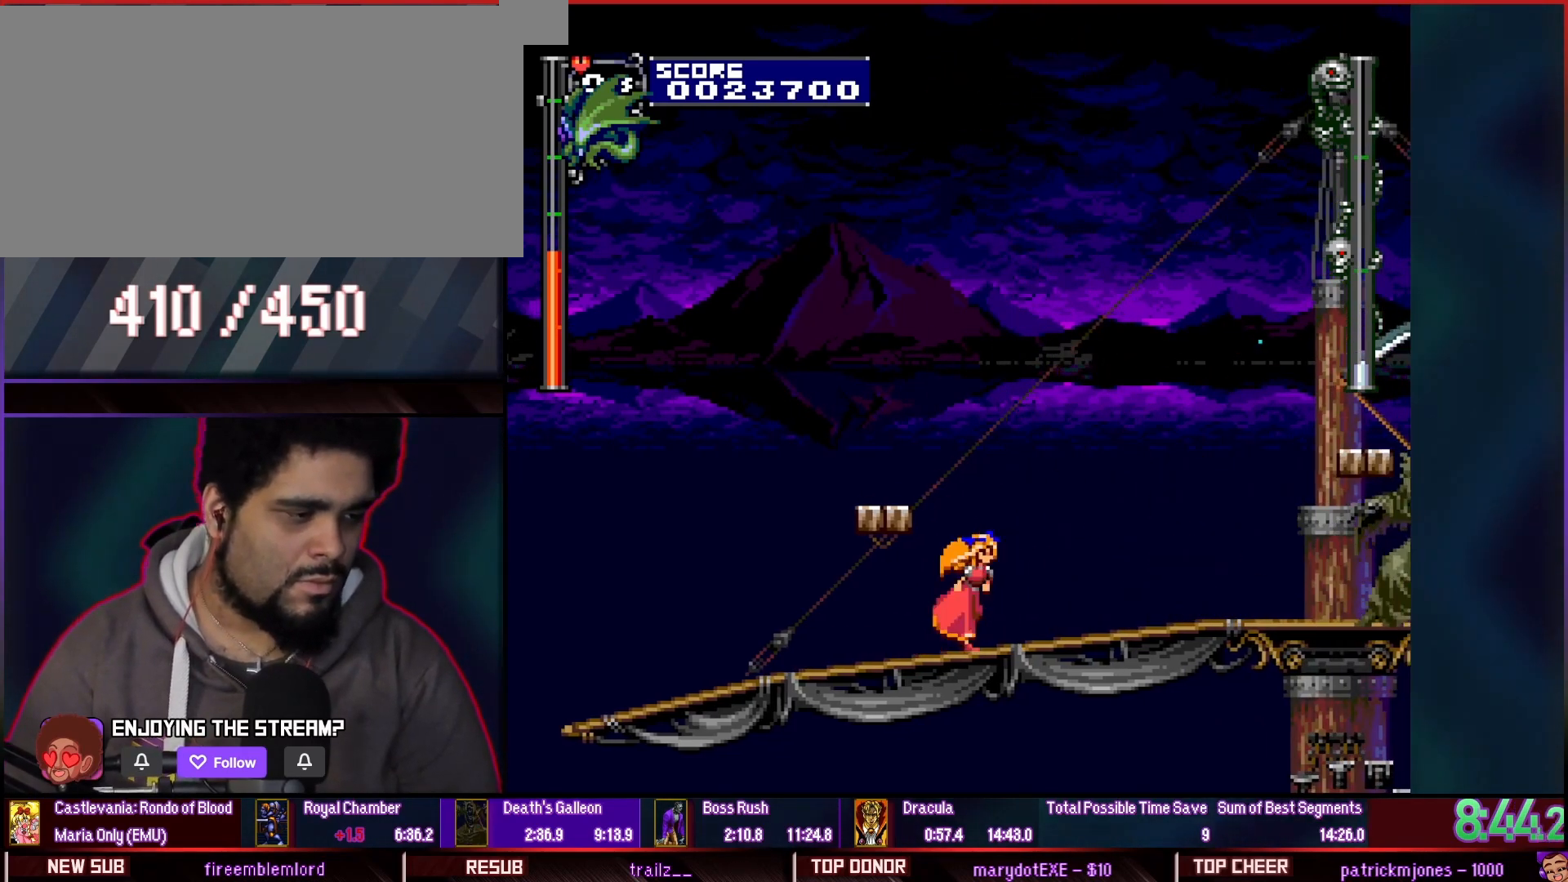
{"dt_ms": 500, "buttons": [], "events": []}
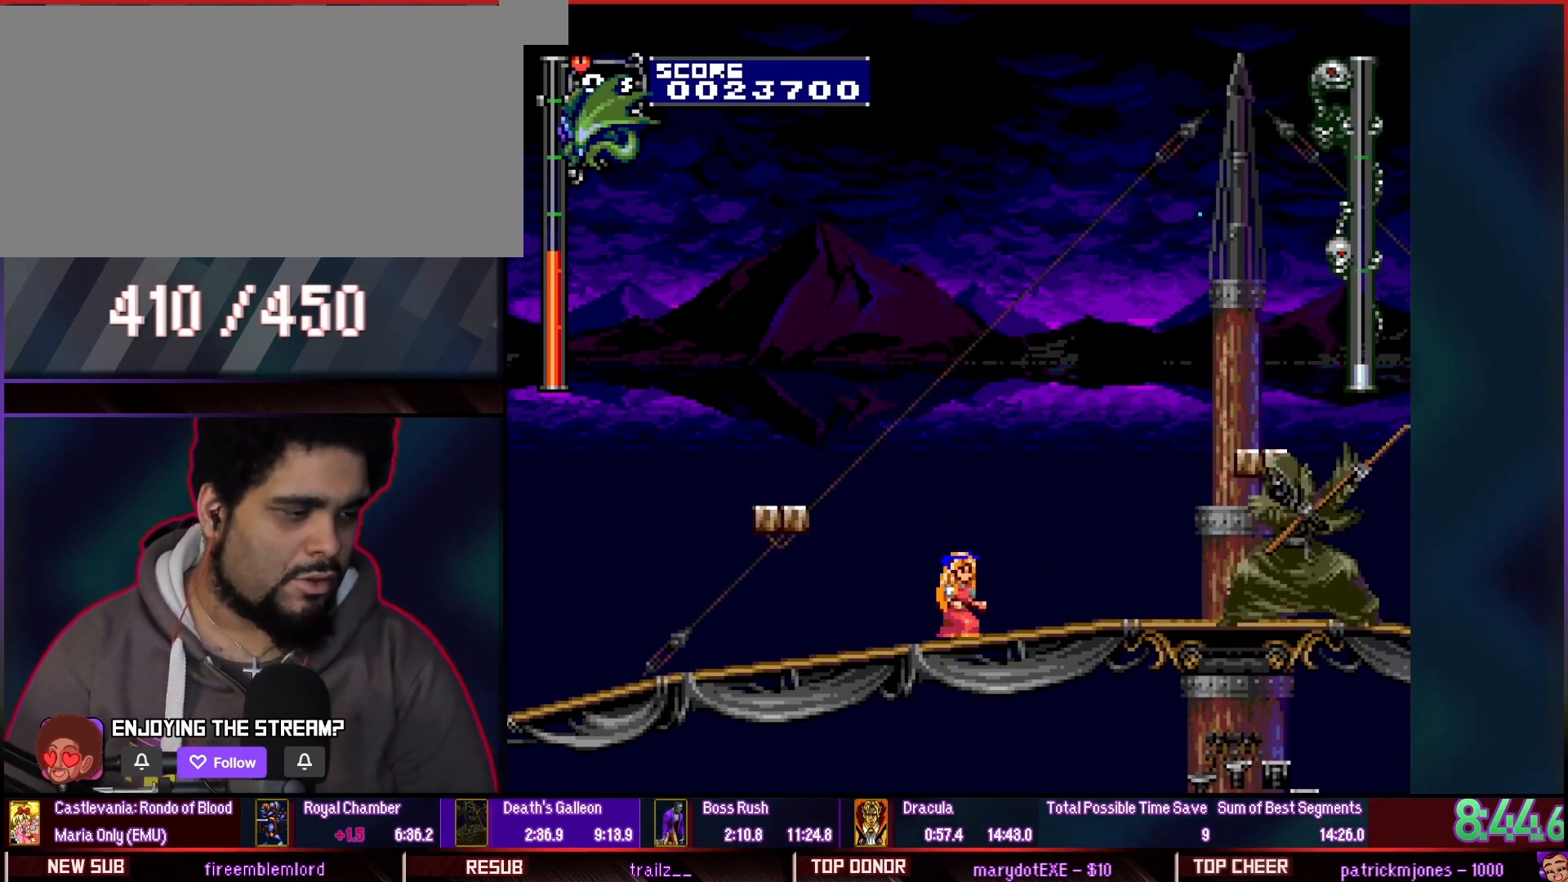
{"dt_ms": 500, "buttons": ["CIRCLE"], "events": [[33, "DPAD_DOWN", "down"], [100, "CIRCLE", "down"], [133, "DPAD_LEFT", "down"], [133, "SQUARE", "down"], [167, "DPAD_DOWN", "up"], [200, "DPAD_RIGHT", "down"], [233, "SQUARE", "up"], [300, "DPAD_RIGHT", "up"], [400, "DPAD_DOWN", "down"], [433, "DPAD_RIGHT", "down"], [467, "DPAD_DOWN", "up"], [500, "DPAD_LEFT", "up"], [500, "DPAD_RIGHT", "up"]]}
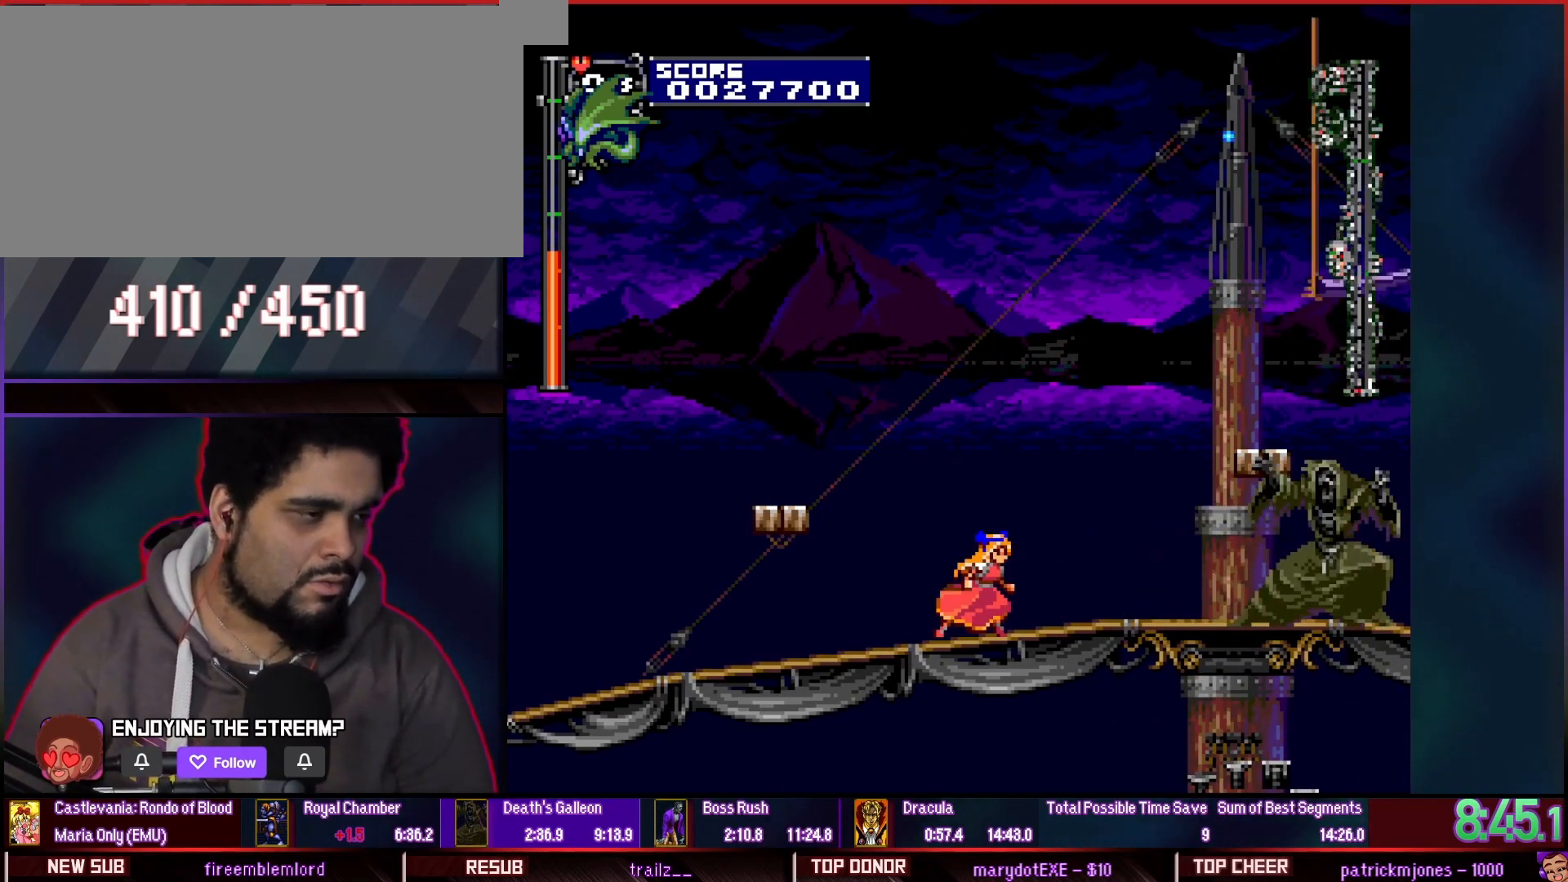
{"dt_ms": 500, "buttons": [], "events": [[33, "CIRCLE", "up"]]}
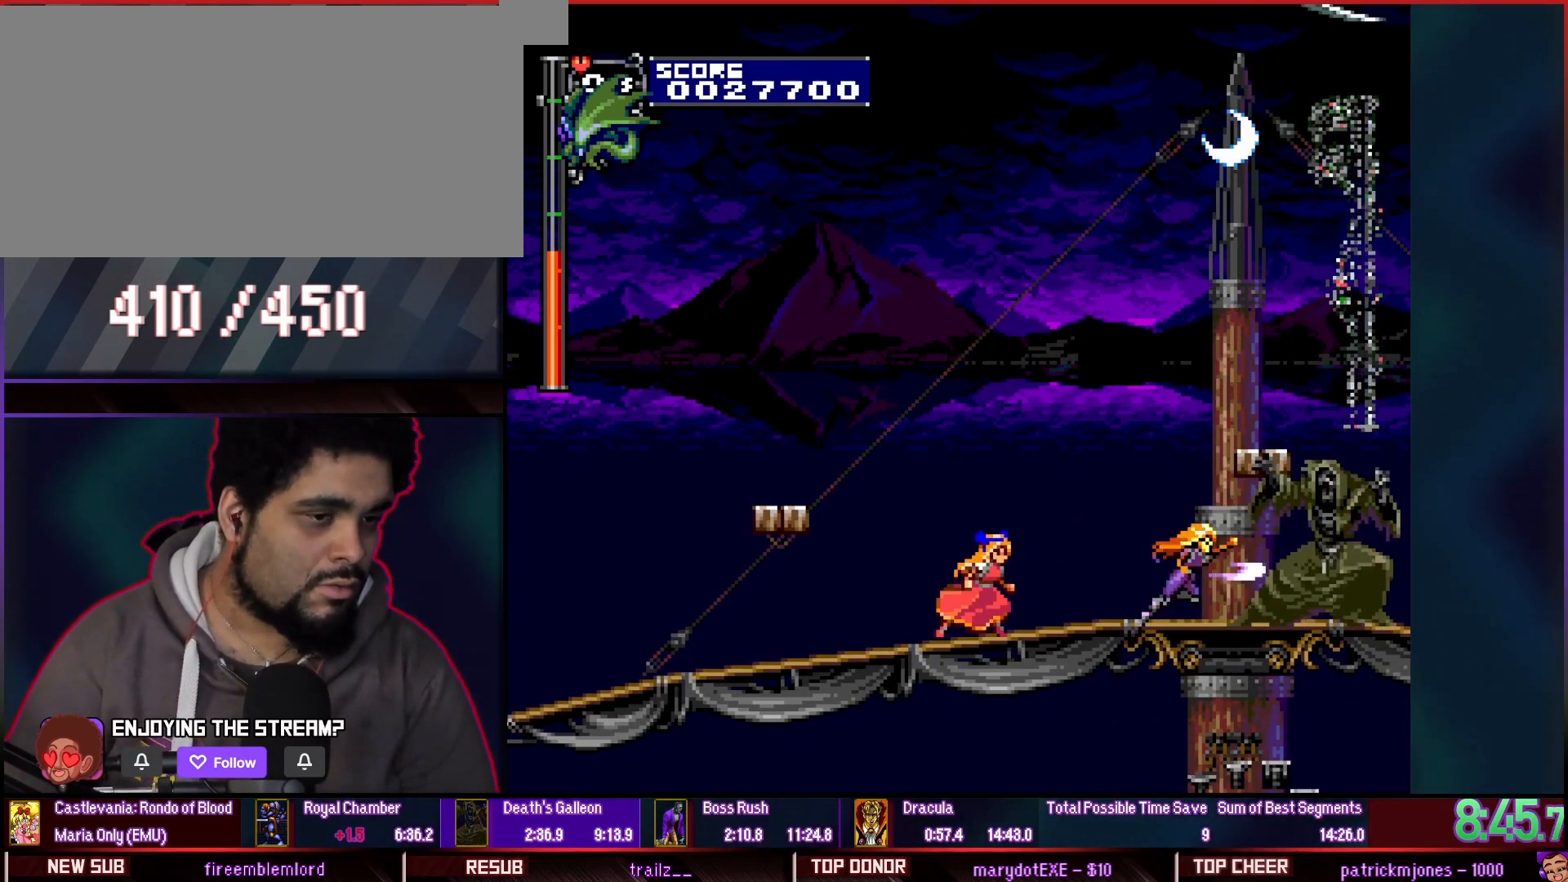
{"dt_ms": 500, "buttons": [], "events": []}
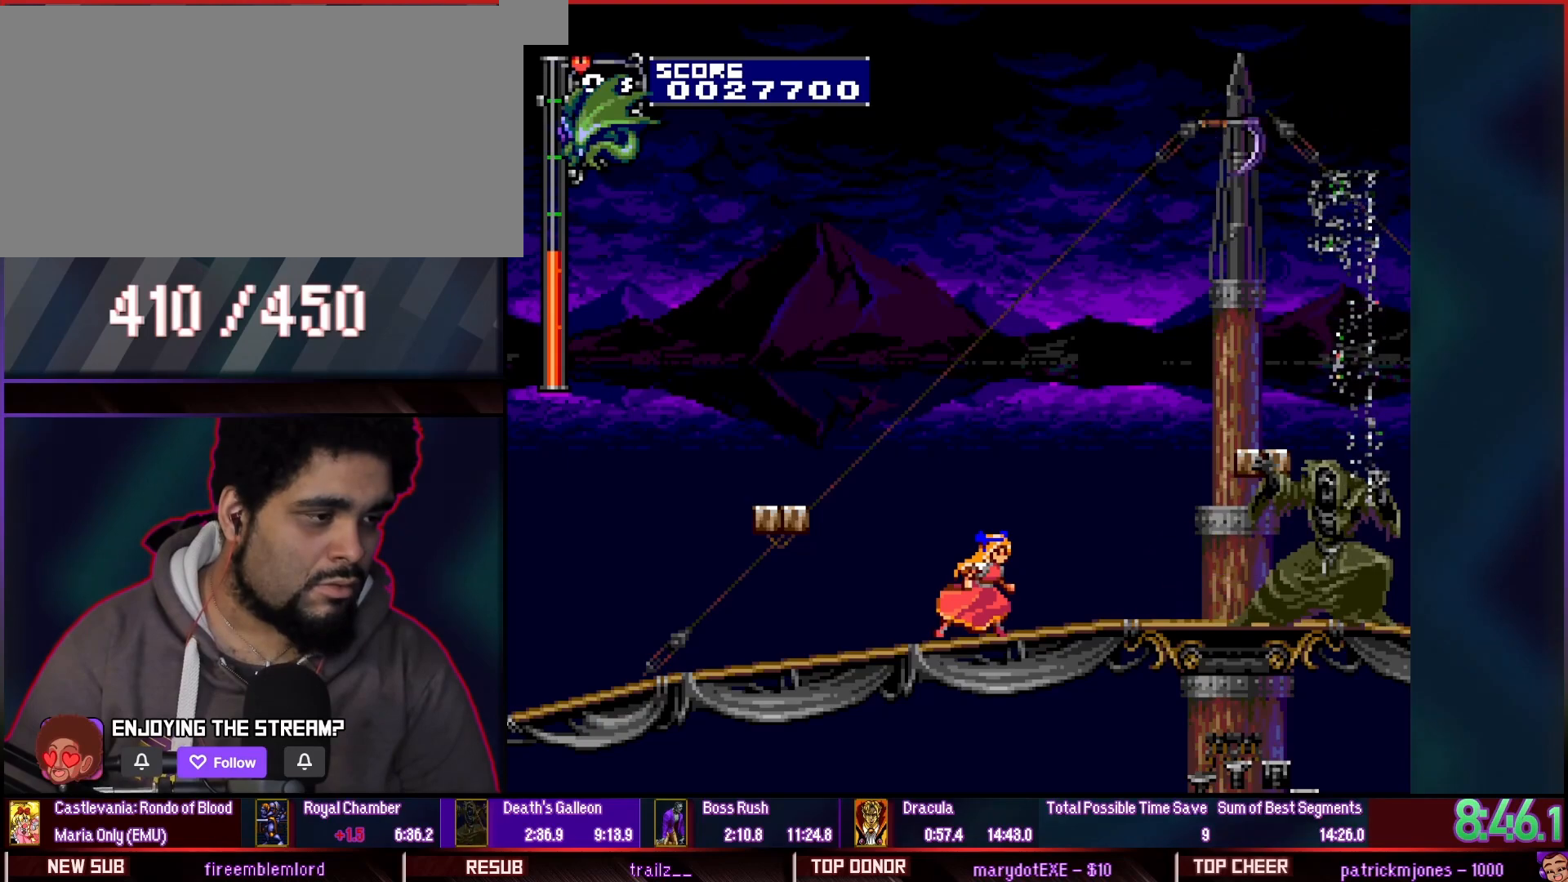
{"dt_ms": 500, "buttons": ["R1"], "events": [[200, "DPAD_RIGHT", "down"], [267, "DPAD_RIGHT", "up"], [400, "R1", "down"]]}
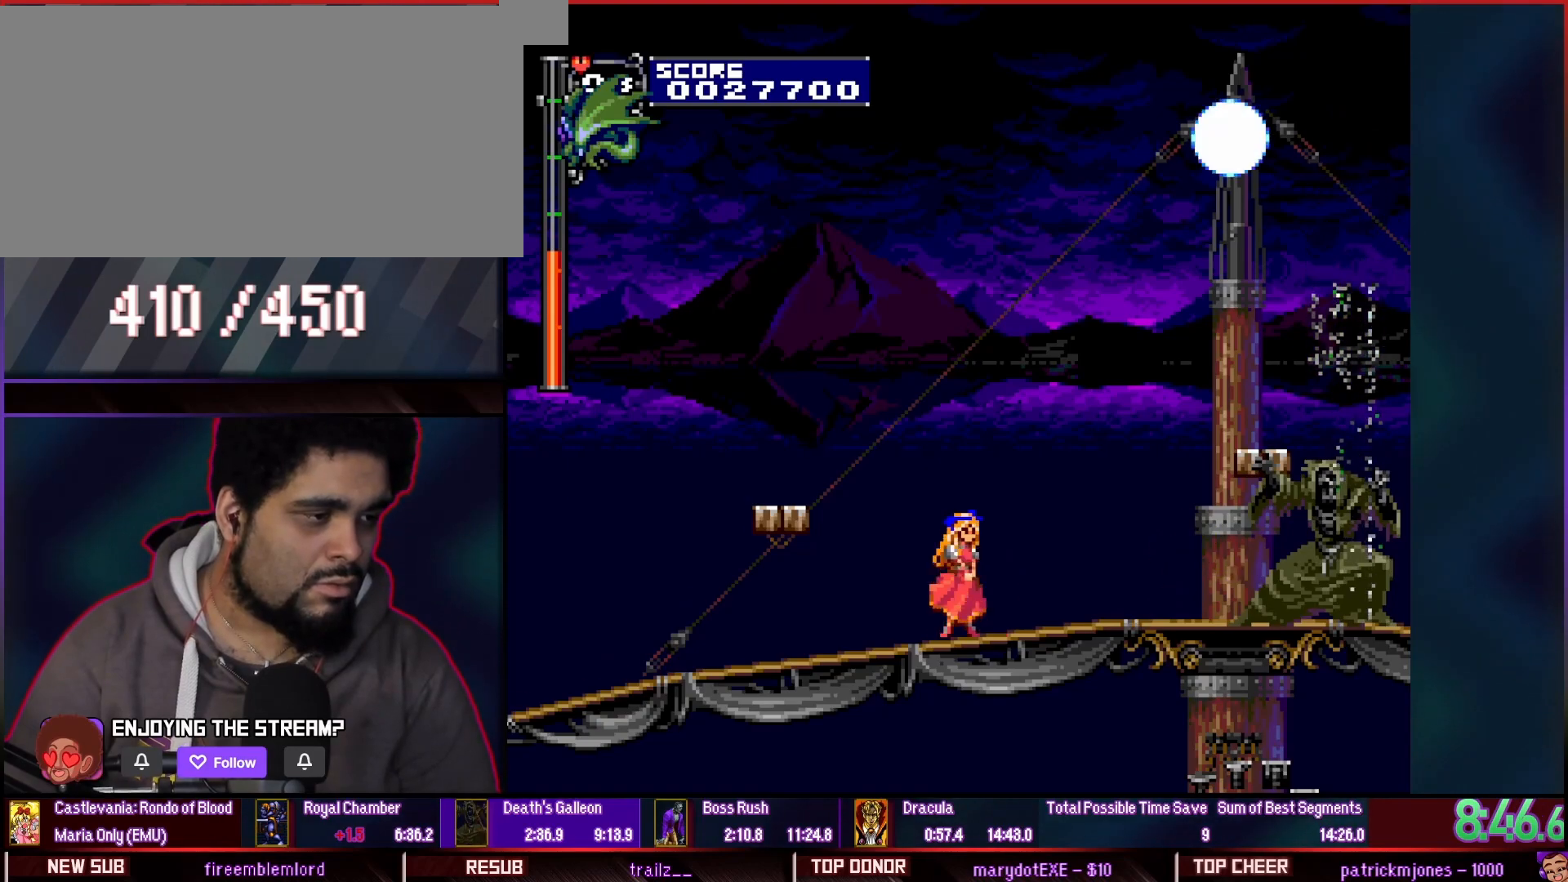
{"dt_ms": 500, "buttons": ["L1"], "events": [[33, "R1", "up"], [200, "L1", "down"], [233, "DPAD_UP", "down"], [333, "DPAD_UP", "up"], [333, "L1", "up"], [400, "L1", "down"]]}
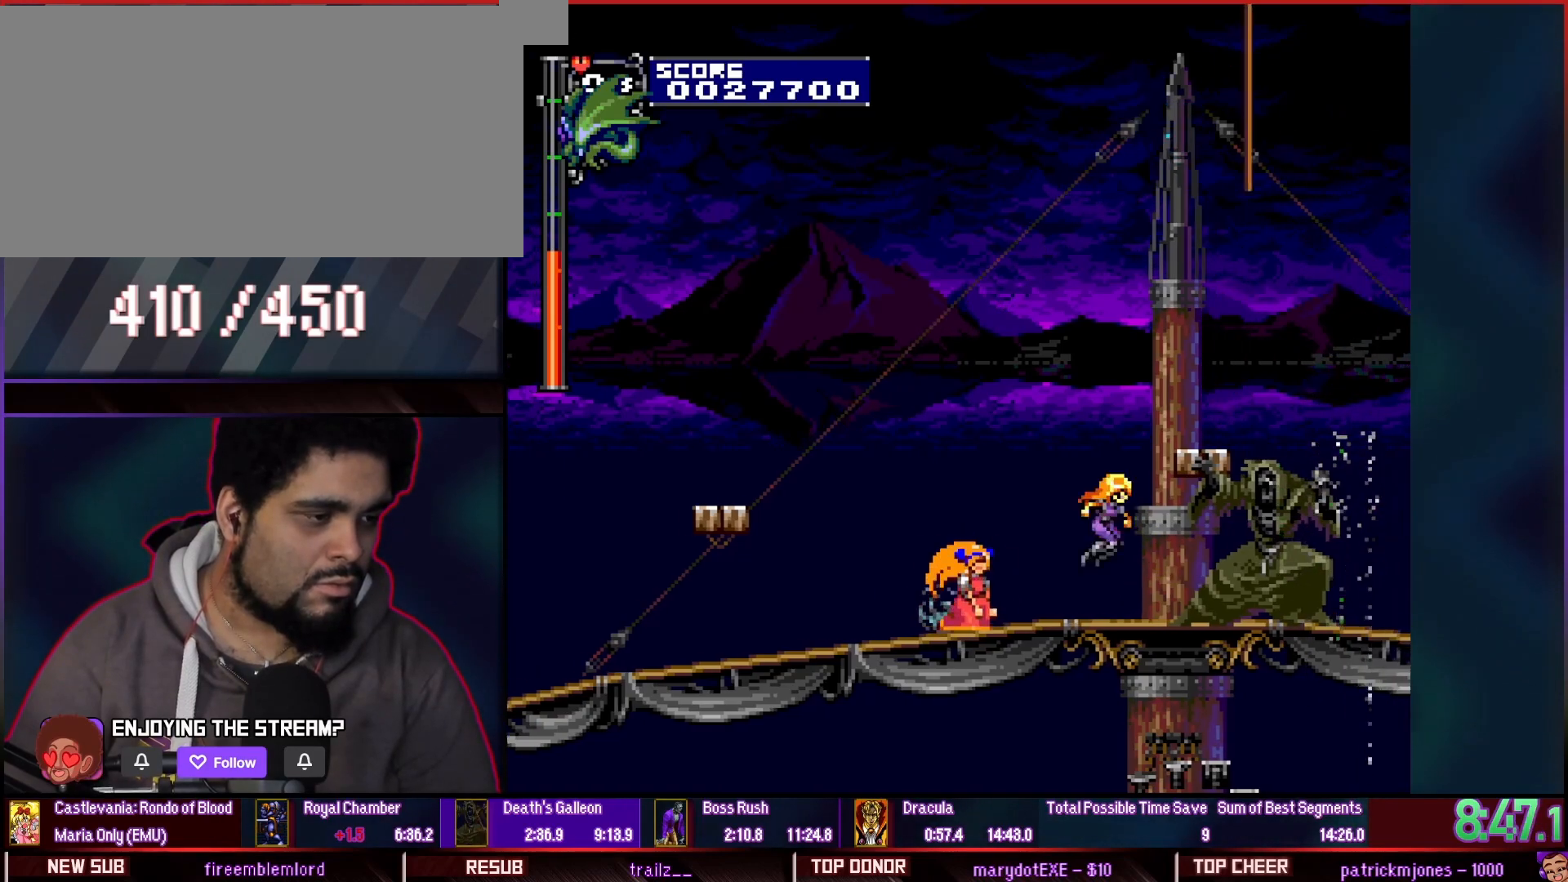
{"dt_ms": 500, "buttons": [], "events": [[33, "DPAD_LEFT", "down"], [67, "DPAD_UP", "down"], [267, "DPAD_UP", "up"], [267, "L1", "up"], [467, "DPAD_LEFT", "up"]]}
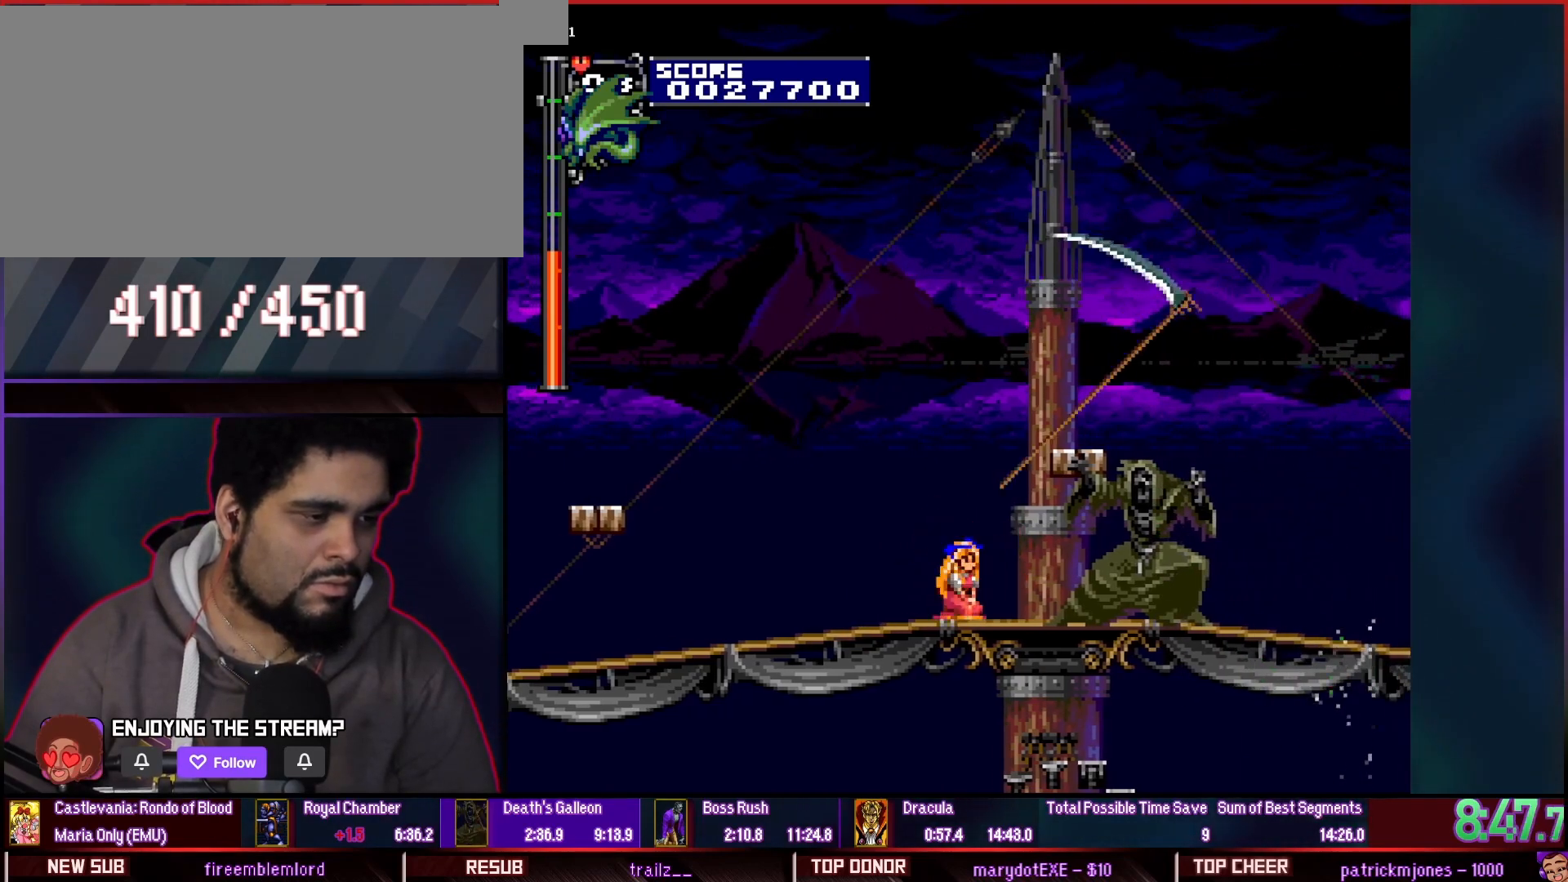
{"dt_ms": 500, "buttons": [], "events": [[267, "DPAD_LEFT", "down"], [350, "DPAD_UP", "down"], [367, "DPAD_LEFT", "up"], [467, "DPAD_UP", "up"]]}
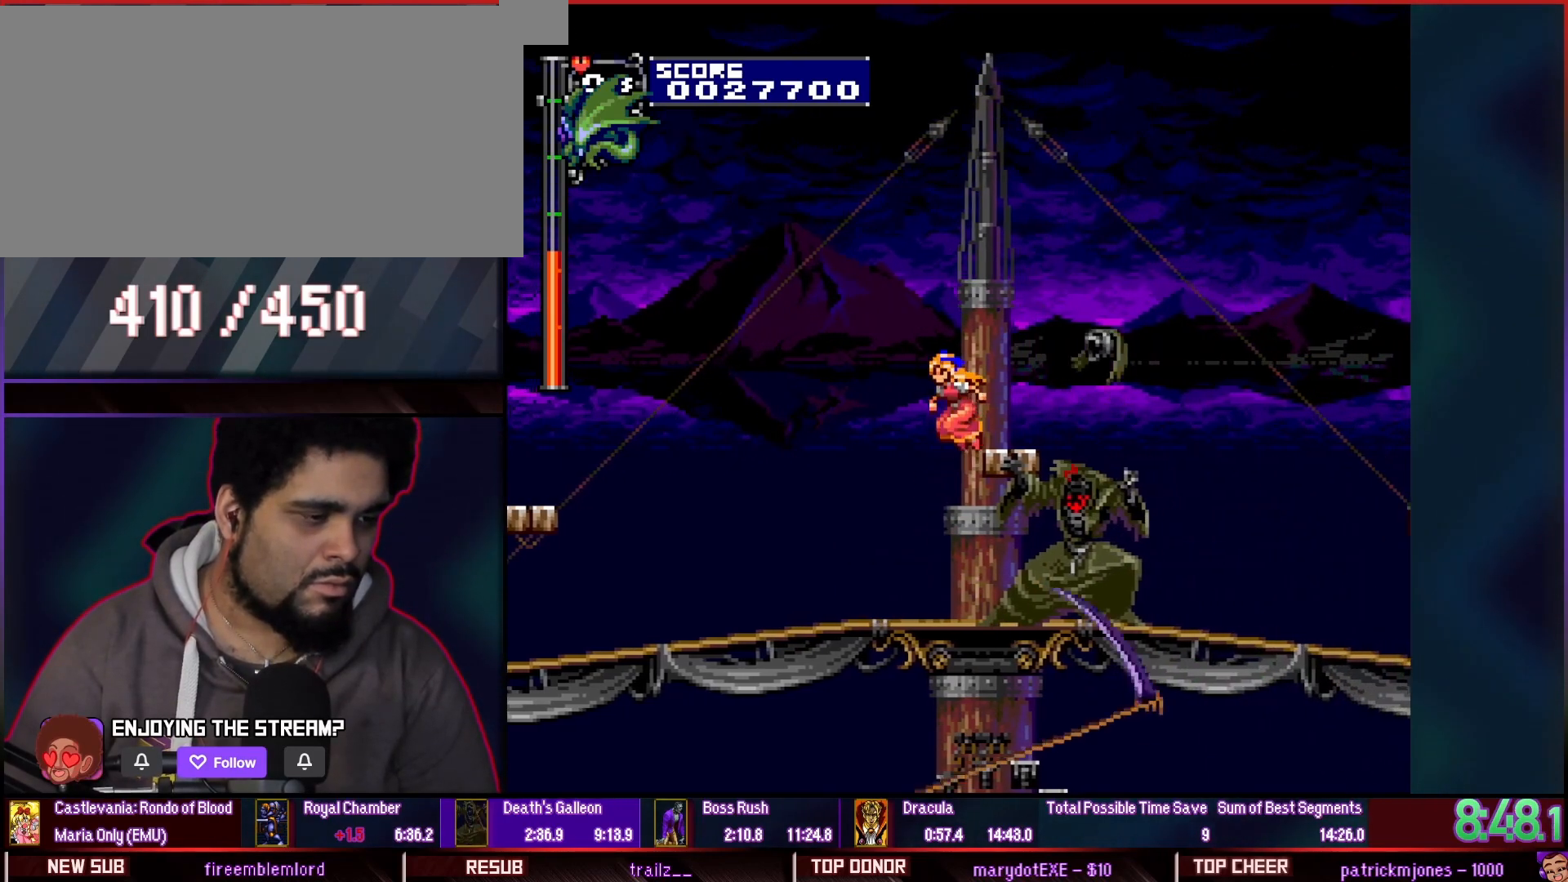
{"dt_ms": 500, "buttons": ["DPAD_DOWN"], "events": [[133, "DPAD_DOWN", "down"]]}
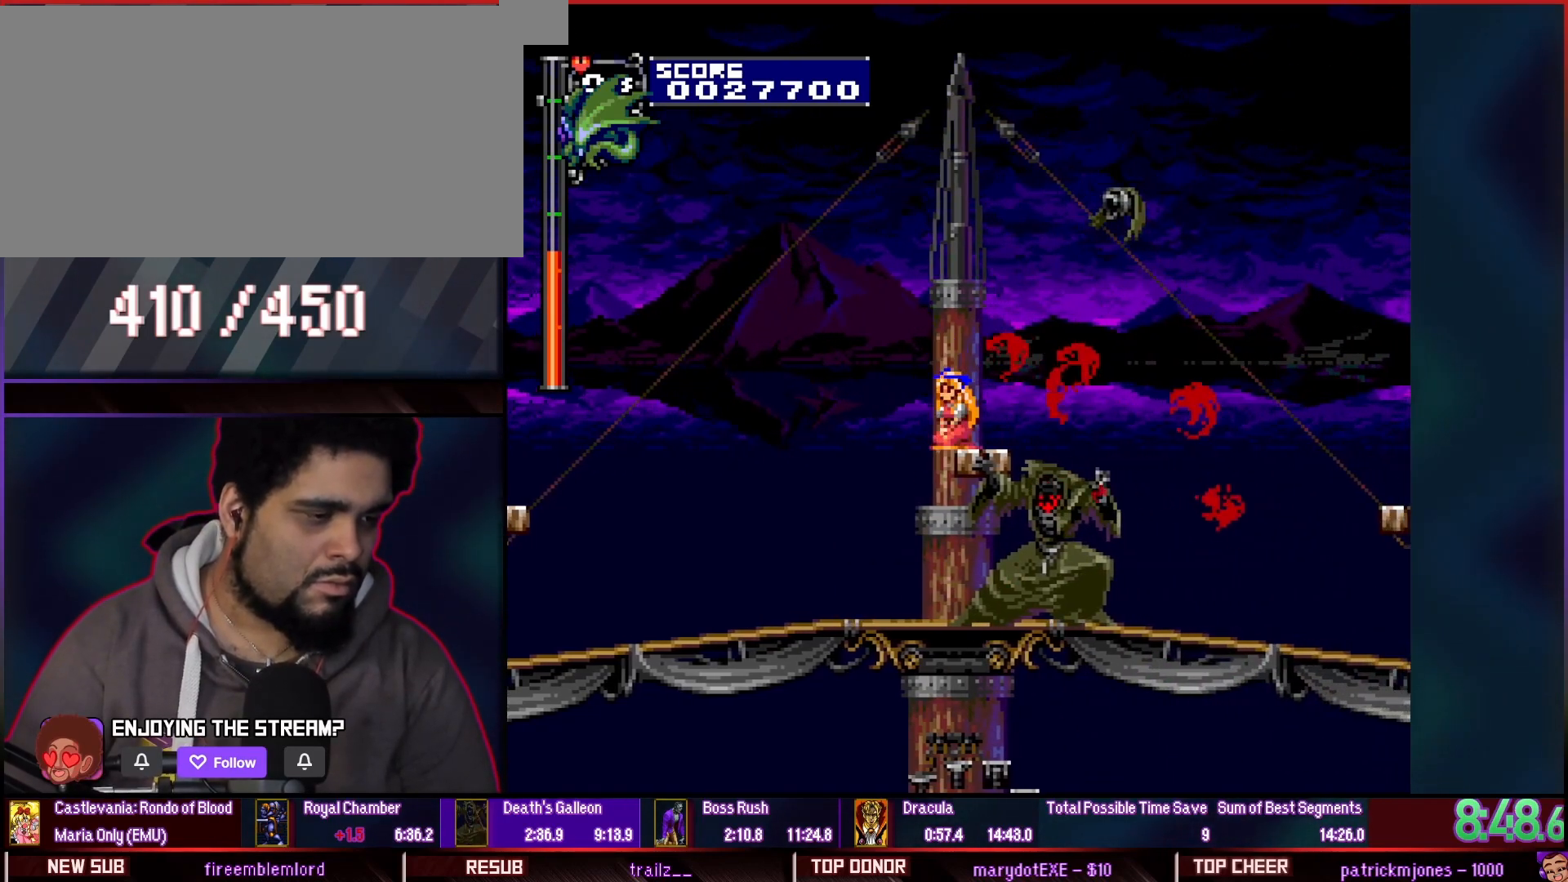
{"dt_ms": 500, "buttons": ["DPAD_DOWN"], "events": []}